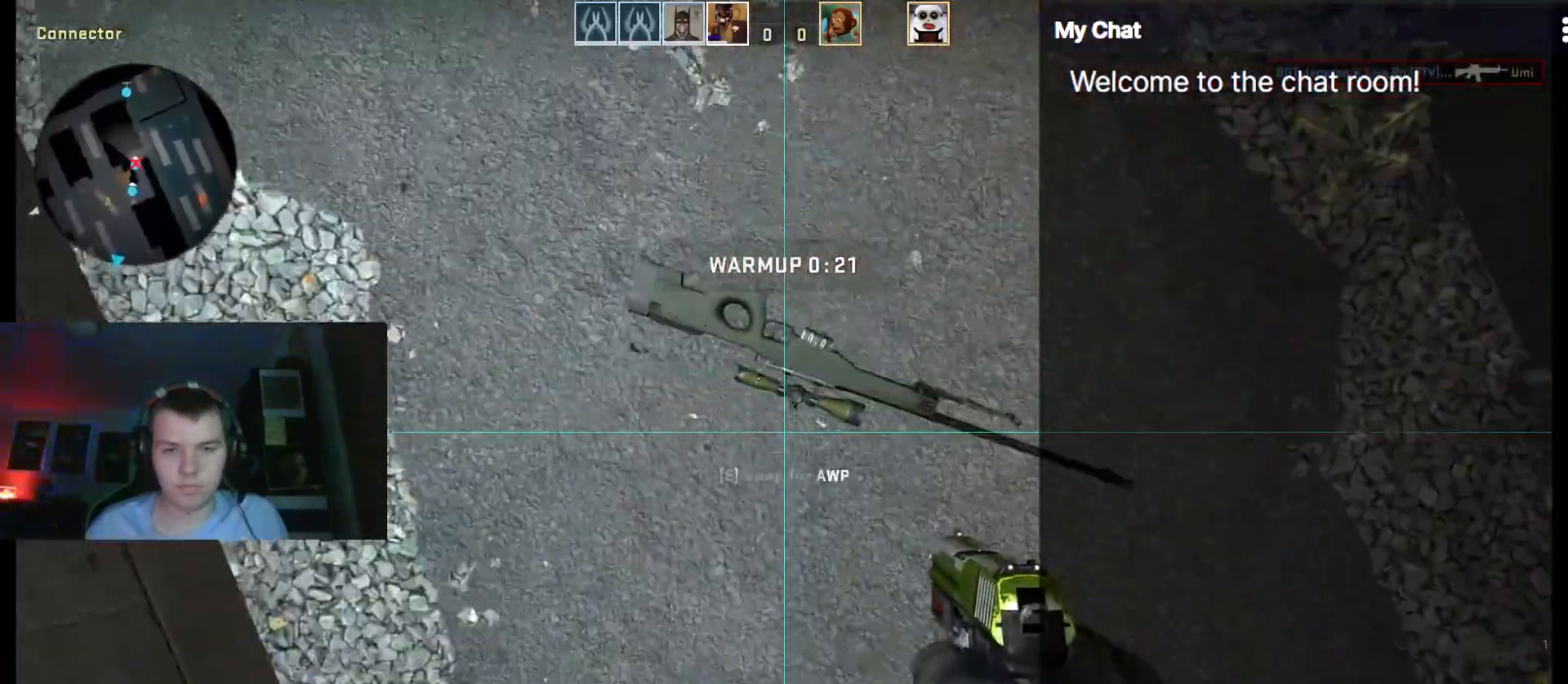
Gameplay with keyboard; each line is a JSON object with the keys held at the frame after it. "events" lists presses ("down") and releases ("up") of ".", "/", "0", "1", "2", "3", "4", "5", "6", "7", "8", "9", "a", "alt_l", "alt_r", "b", "backslash", "backspace", "c", "caps_lock", "comma", "ctrl", "d", "e", "equals", "escape", "f", "f1", "f10", "f11", "f12", "f2", "f3", "f4", "f5", "f6", "f7", "f8", "f9", "g", "h", "i", "j", "k", "l", "lbracket", "m", "minus", "n", "o", "p", "q", "quote", "r", "rbracket", "return", "s", "semicolon", "shift_l", "shift_r", "space", "super", "t", "tab", "tilde", "u", "v", "w", "x", "y" and "z" between this image and that frame as [ms after this image, input, new state], when the widget could be followed in between. No other keys are recorded. Mouse input is not recorded.
{"keys": [], "events": [[50, "e", "down"], [133, "1", "down"], [183, "e", "up"], [283, "1", "up"]]}
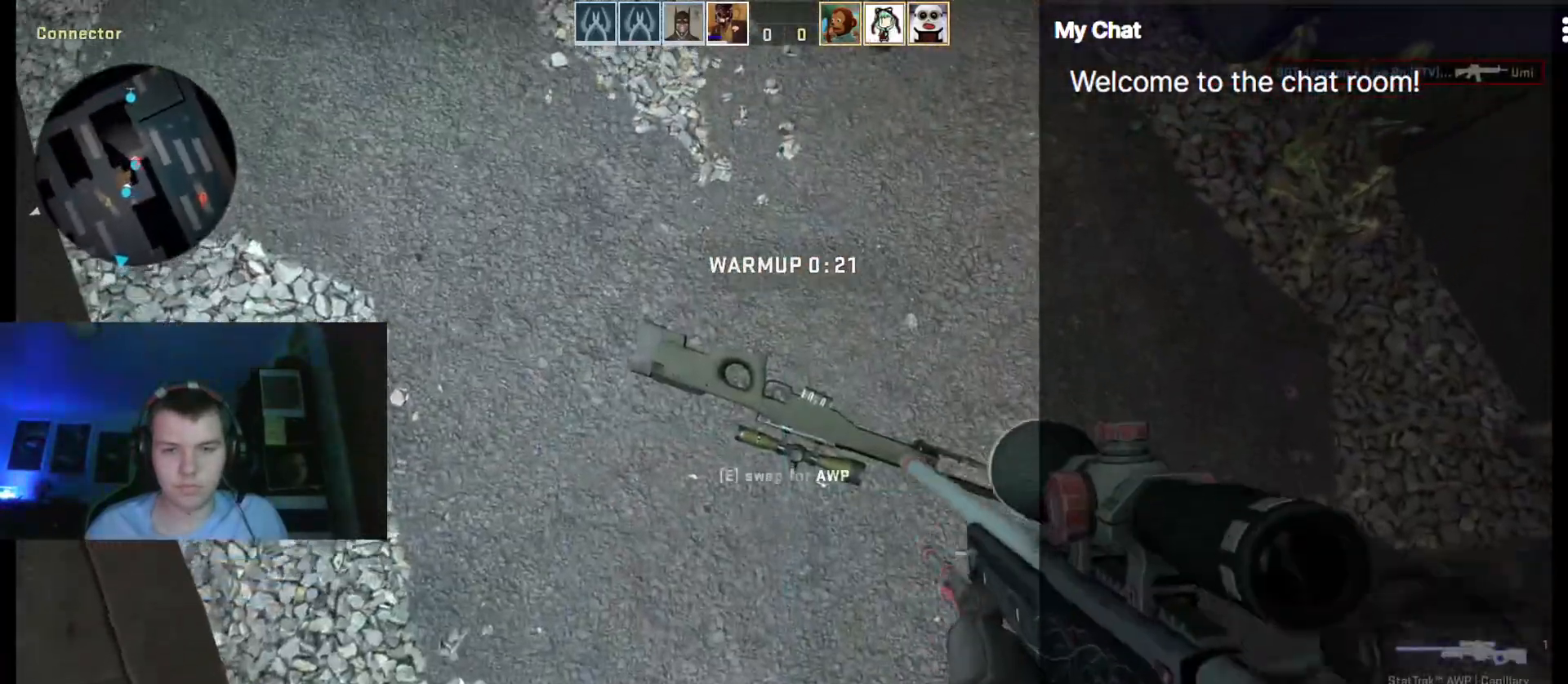
{"keys": ["w"], "events": [[17, "e", "down"], [150, "e", "up"], [500, "w", "down"]]}
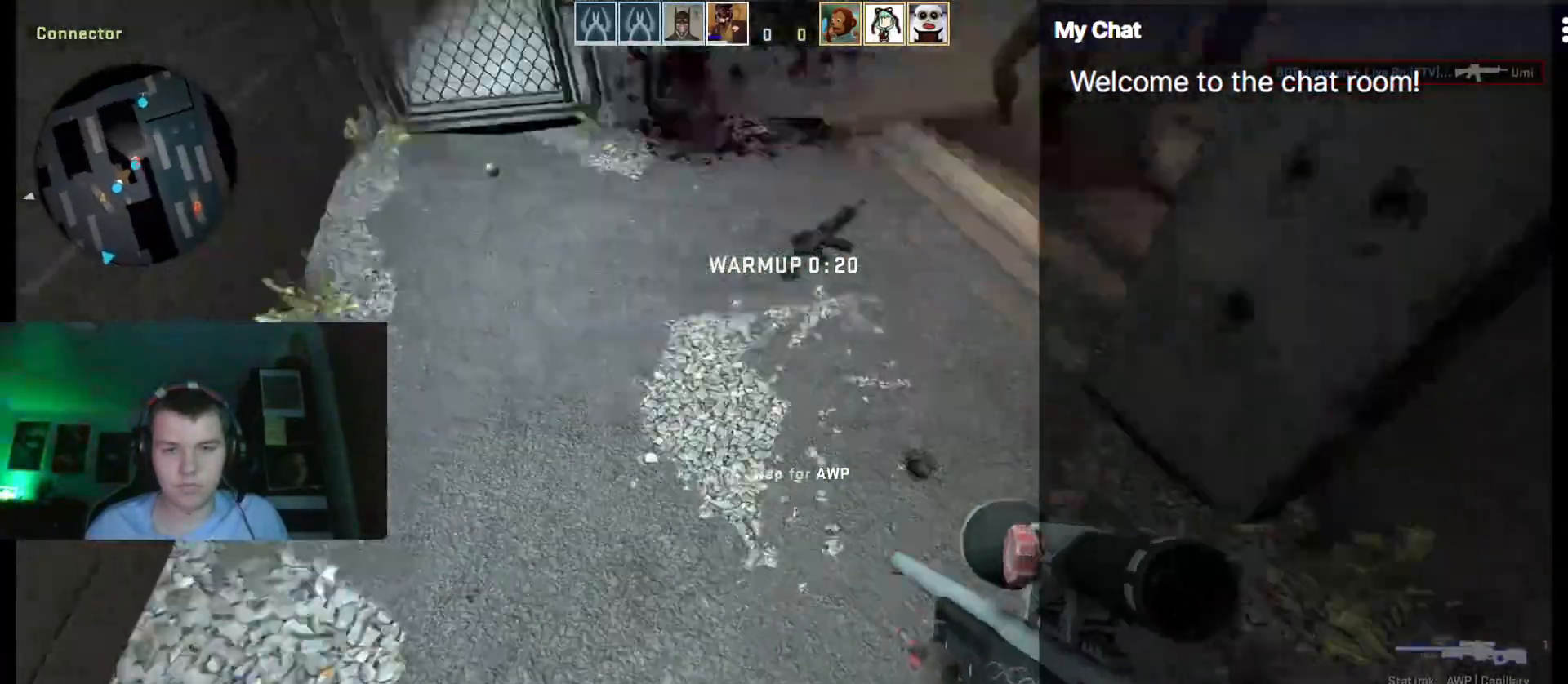
{"keys": ["a", "w"]}
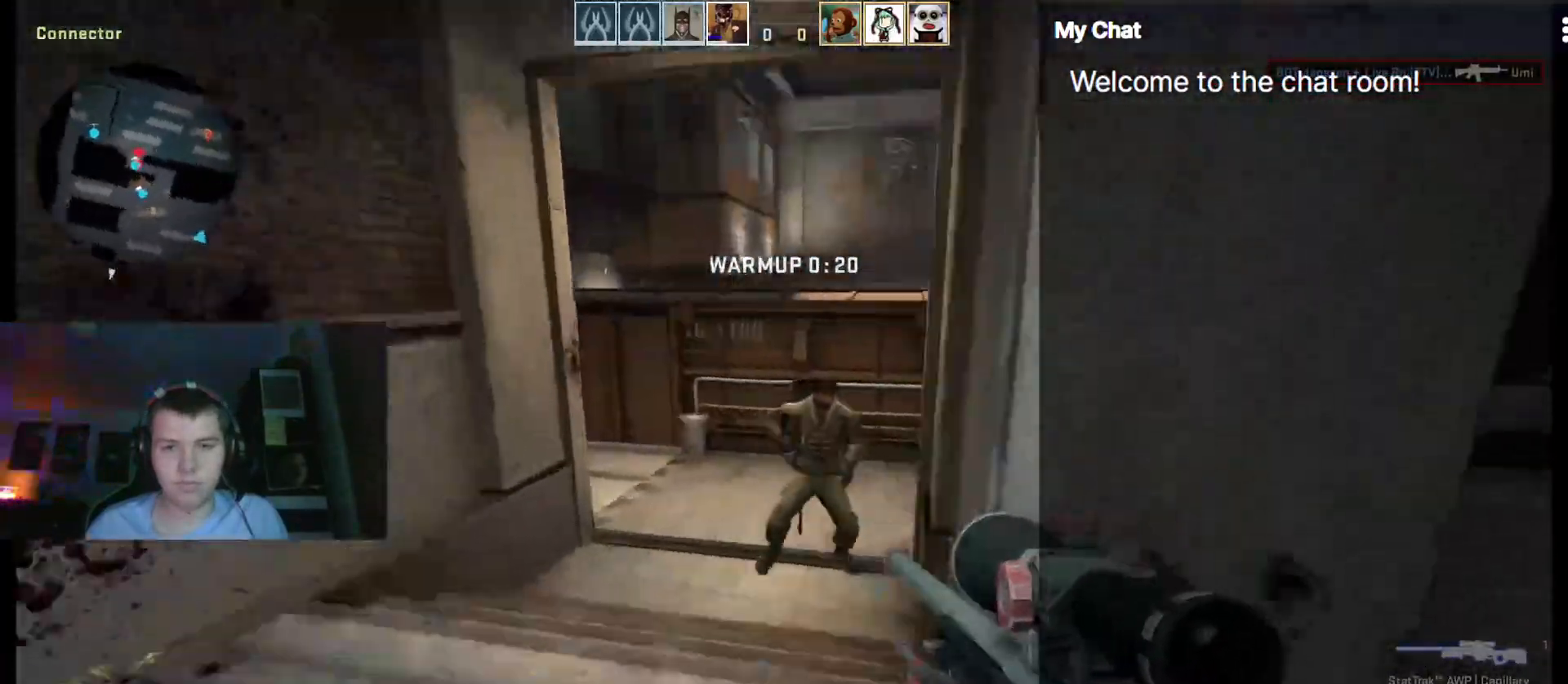
{"keys": ["d"]}
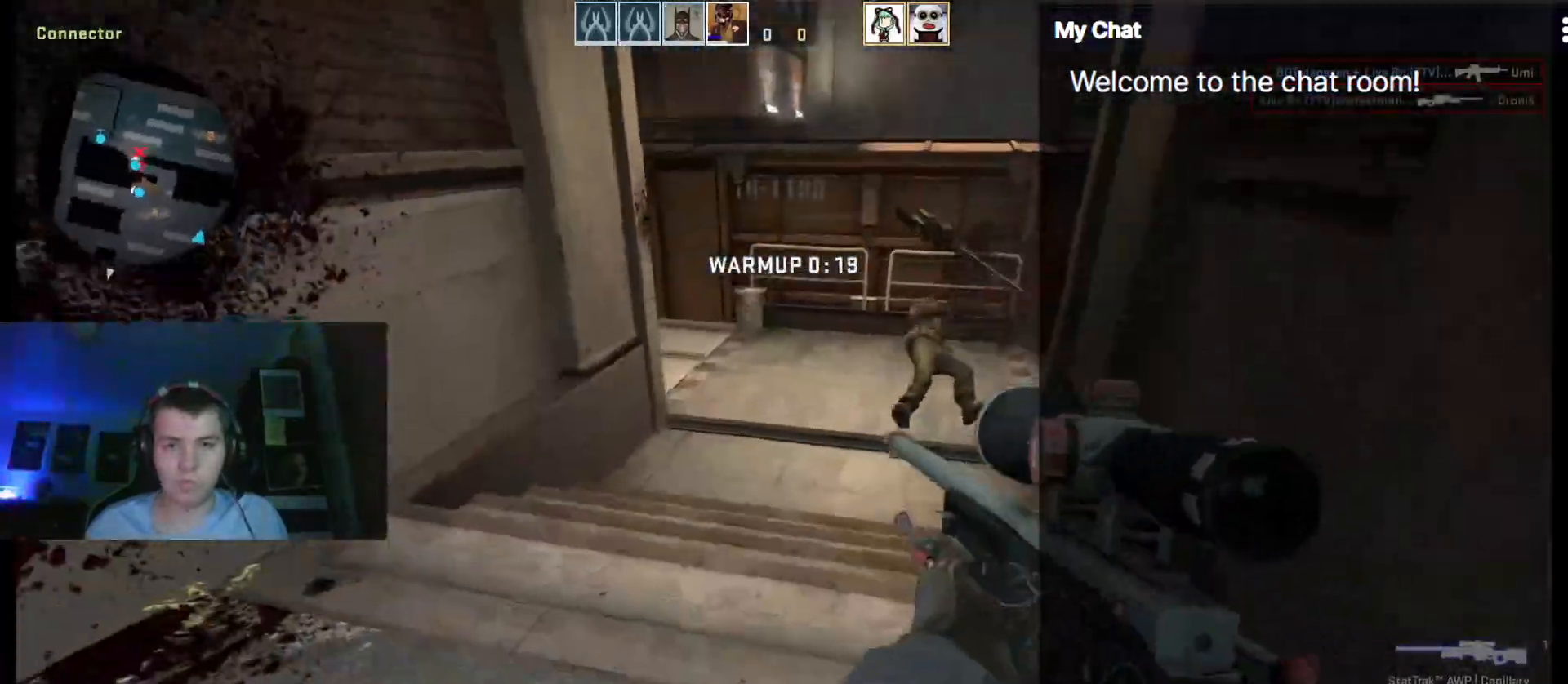
{"keys": ["a"]}
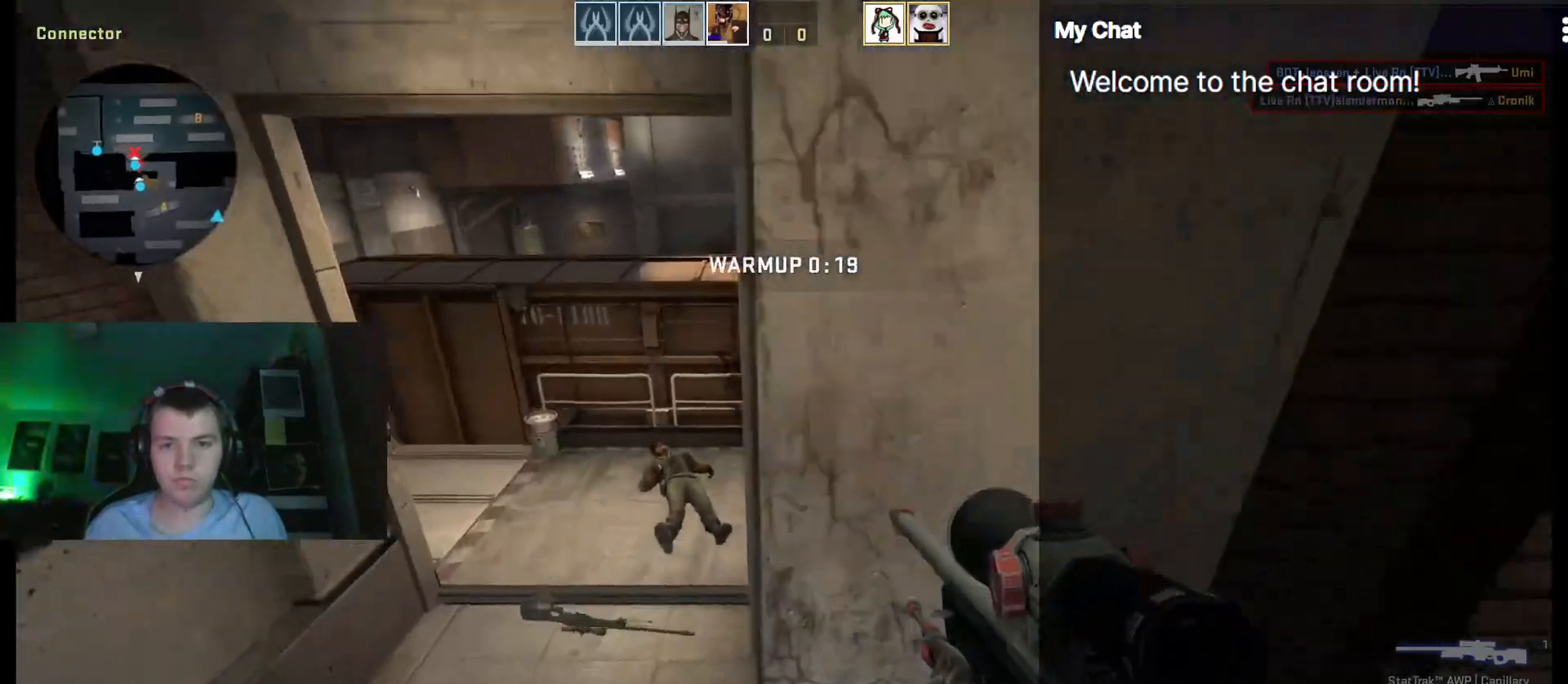
{"keys": ["1", "w"], "events": [[233, "2", "down"], [233, "a", "up"], [233, "w", "down"], [317, "3", "down"], [417, "1", "down"], [500, "2", "up"], [500, "3", "up"]]}
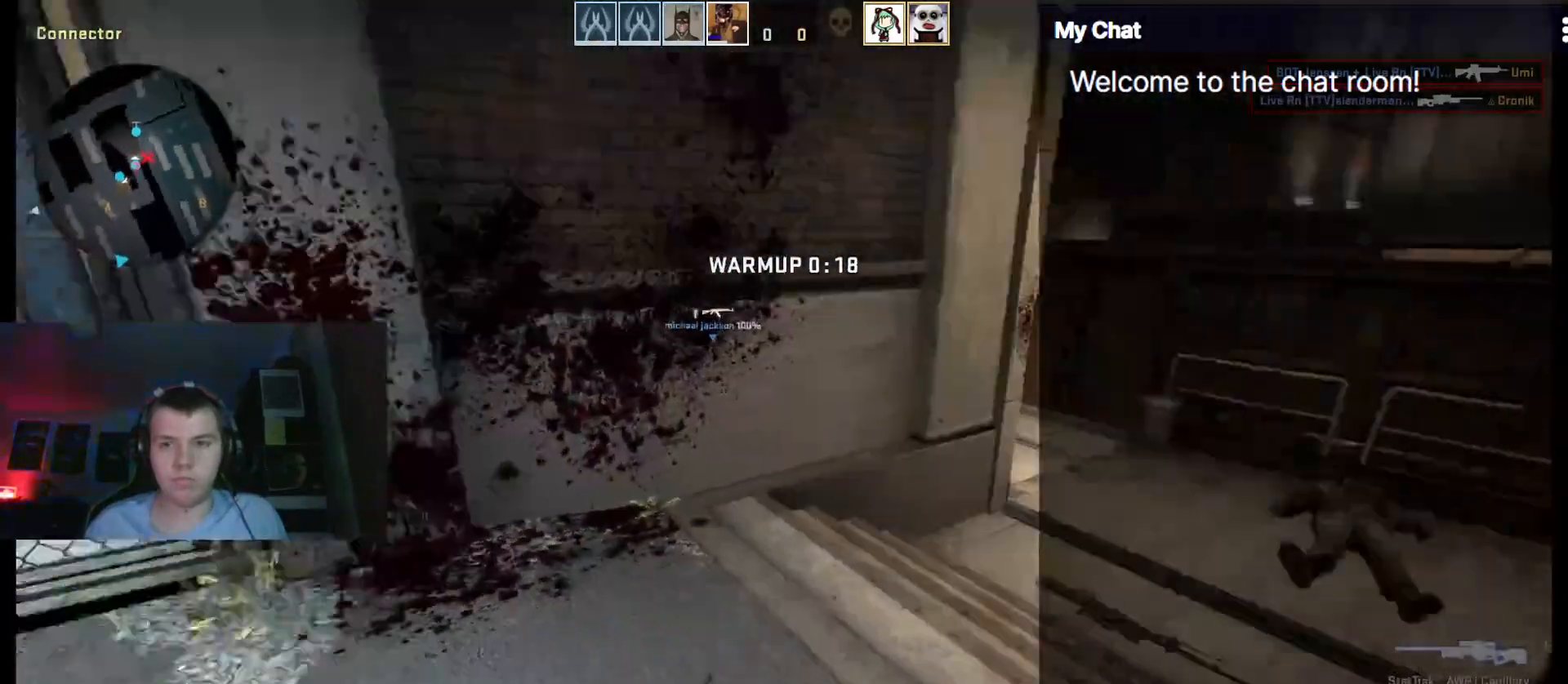
{"keys": ["w"], "events": [[50, "1", "up"]]}
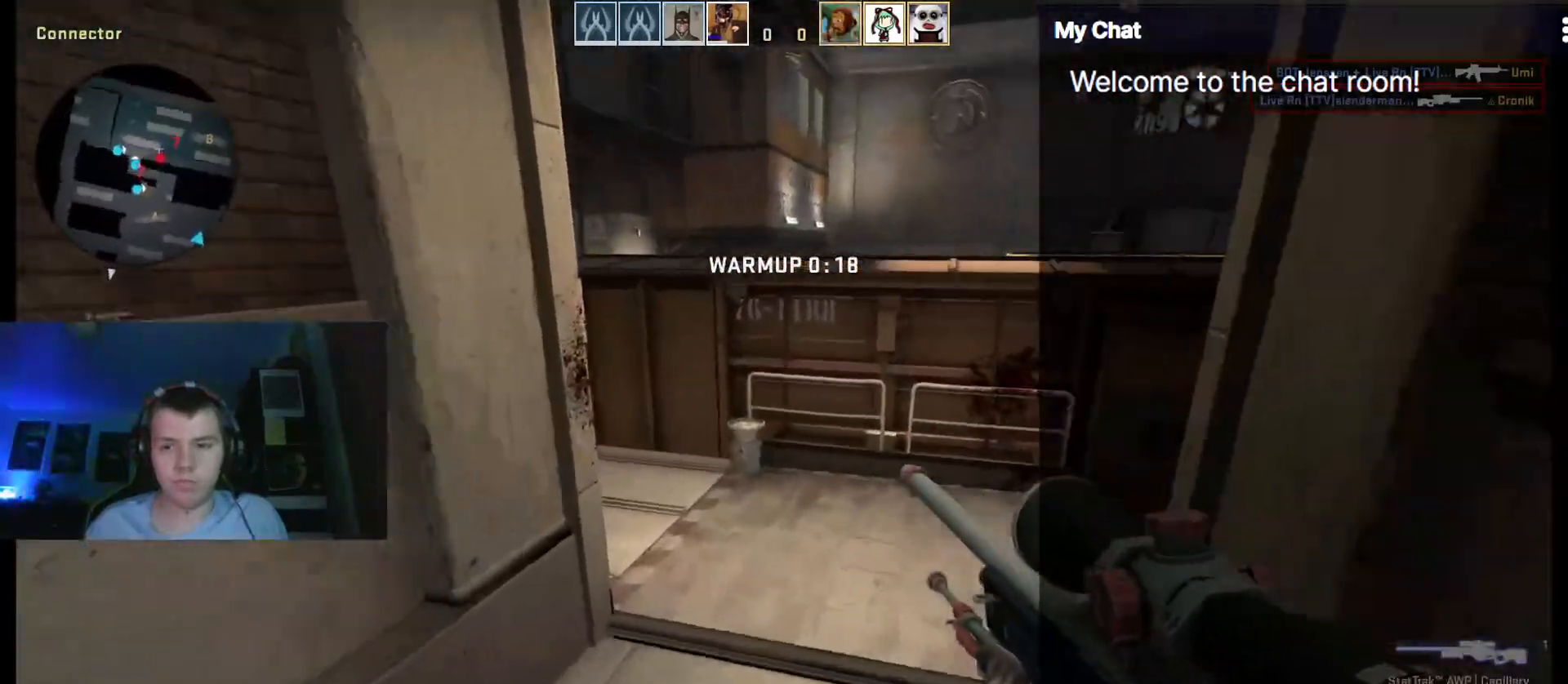
{"keys": ["d"], "events": [[150, "d", "down"], [150, "space", "down"], [200, "a", "down"], [200, "w", "up"], [250, "d", "up"], [250, "space", "up"], [333, "d", "down"], [383, "a", "up"]]}
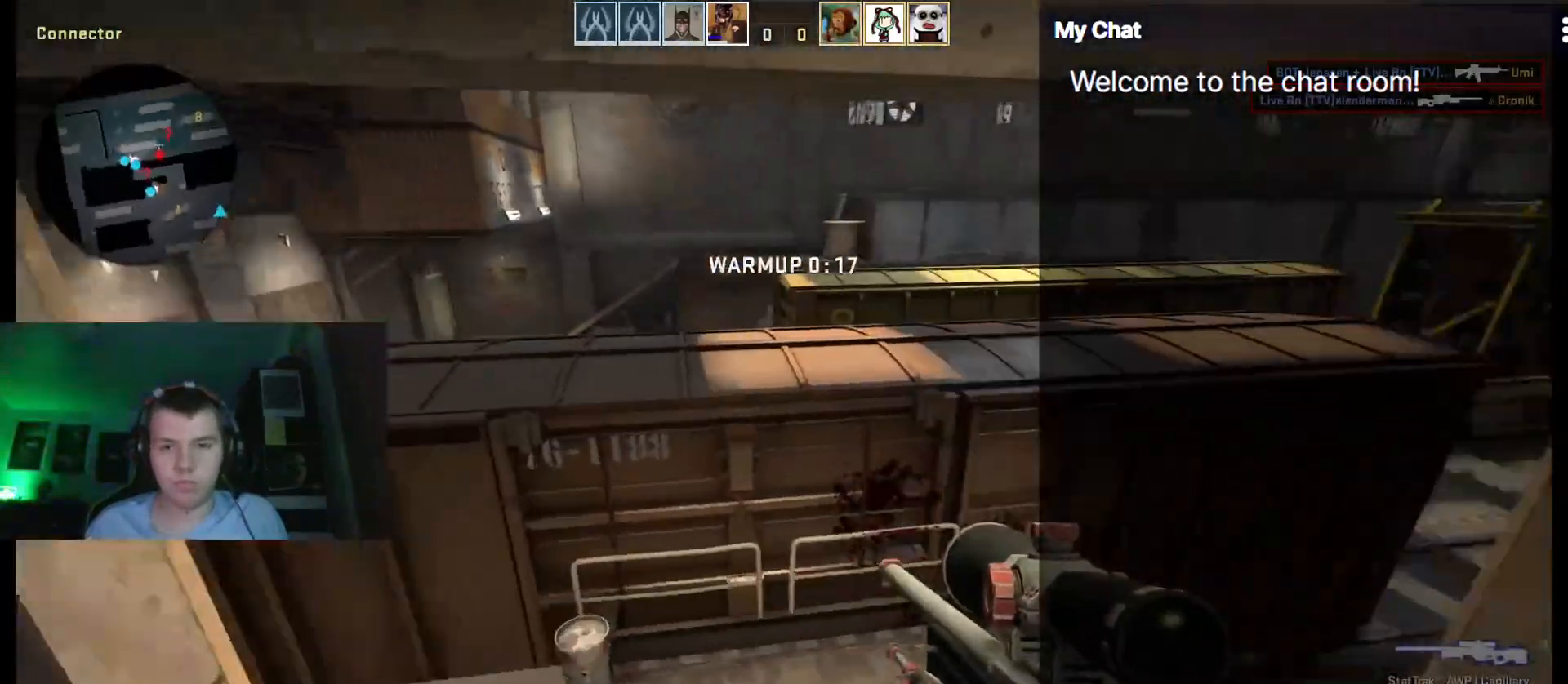
{"keys": ["a", "ctrl"], "events": [[350, "a", "down"], [383, "d", "up"], [433, "ctrl", "down"]]}
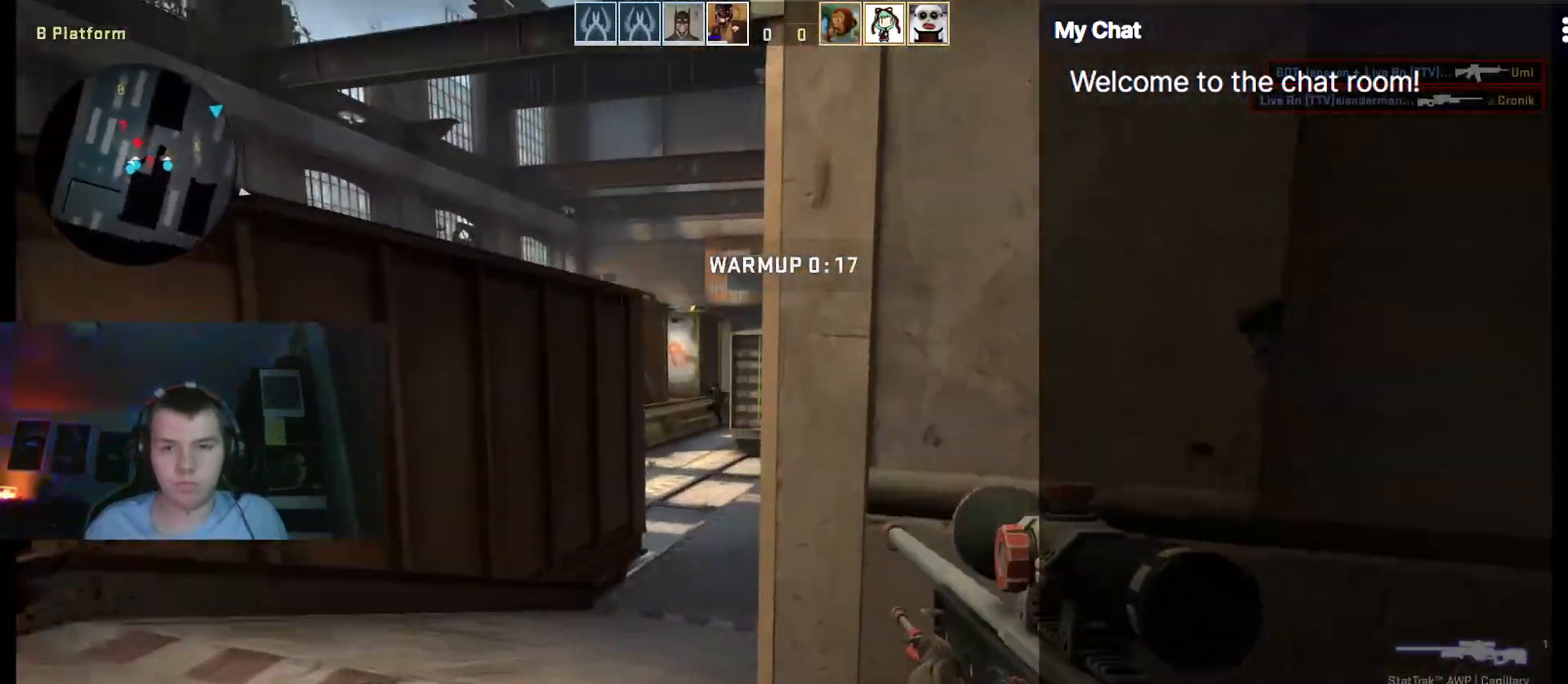
{"keys": ["a", "ctrl"], "events": [[33, "ctrl", "up"], [167, "ctrl", "down"]]}
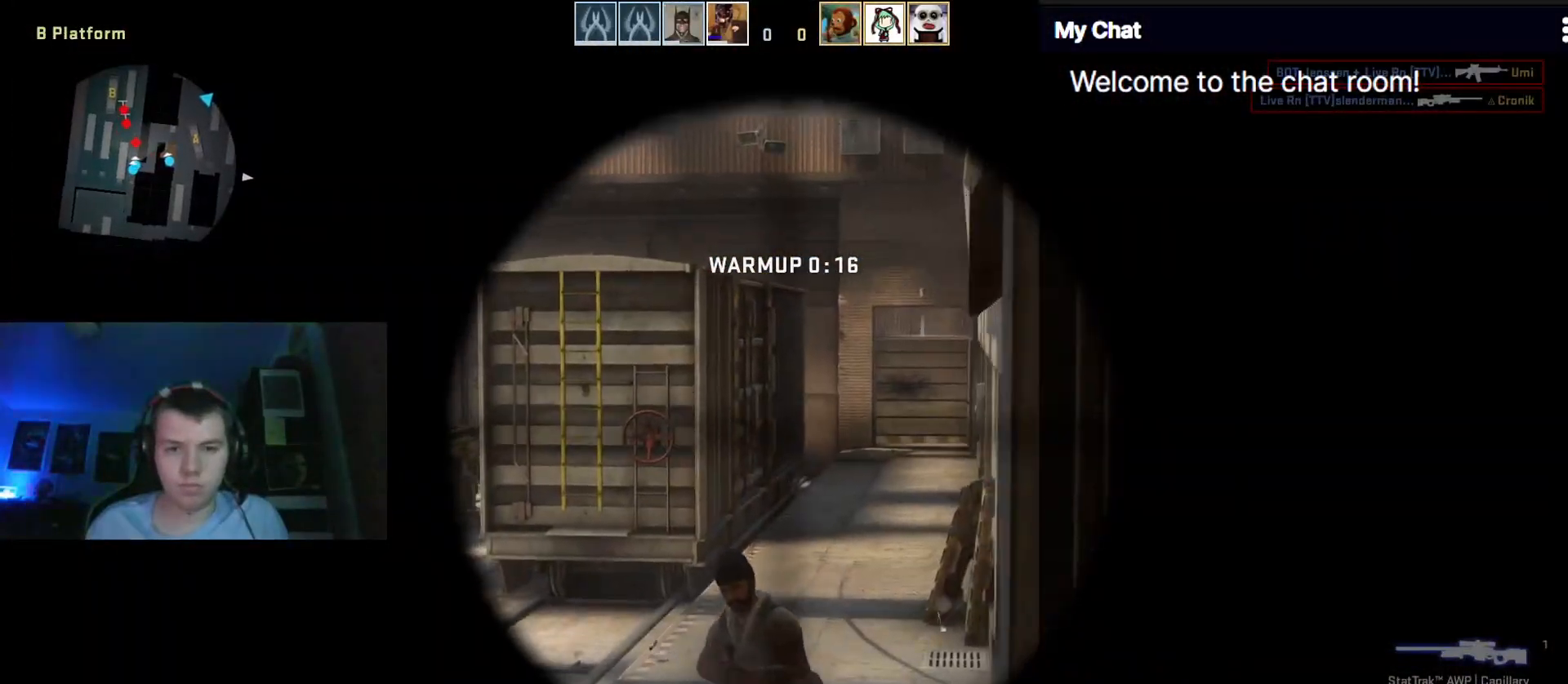
{"keys": ["d"], "events": [[133, "a", "up"], [217, "ctrl", "up"], [217, "d", "down"]]}